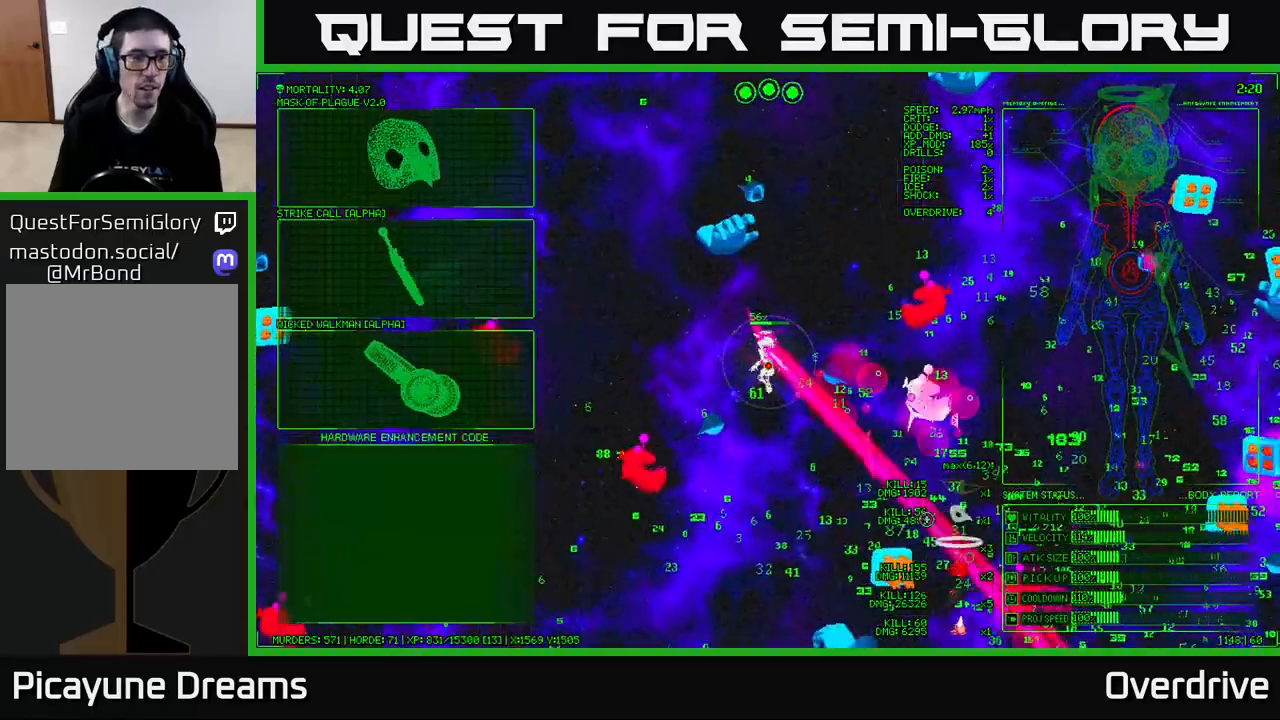
Gameplay with a controller (Xbox layout); each line is a JSON object with the inputs held at the frame after it. "events" lists button and stick changes between this image and that frame as [ms after this image, input, new state], when the widget could be followed in between.
{"buttons": [], "left_stick": "up-left", "right_stick": "center", "events": [[433, "left_stick", "up-left"]]}
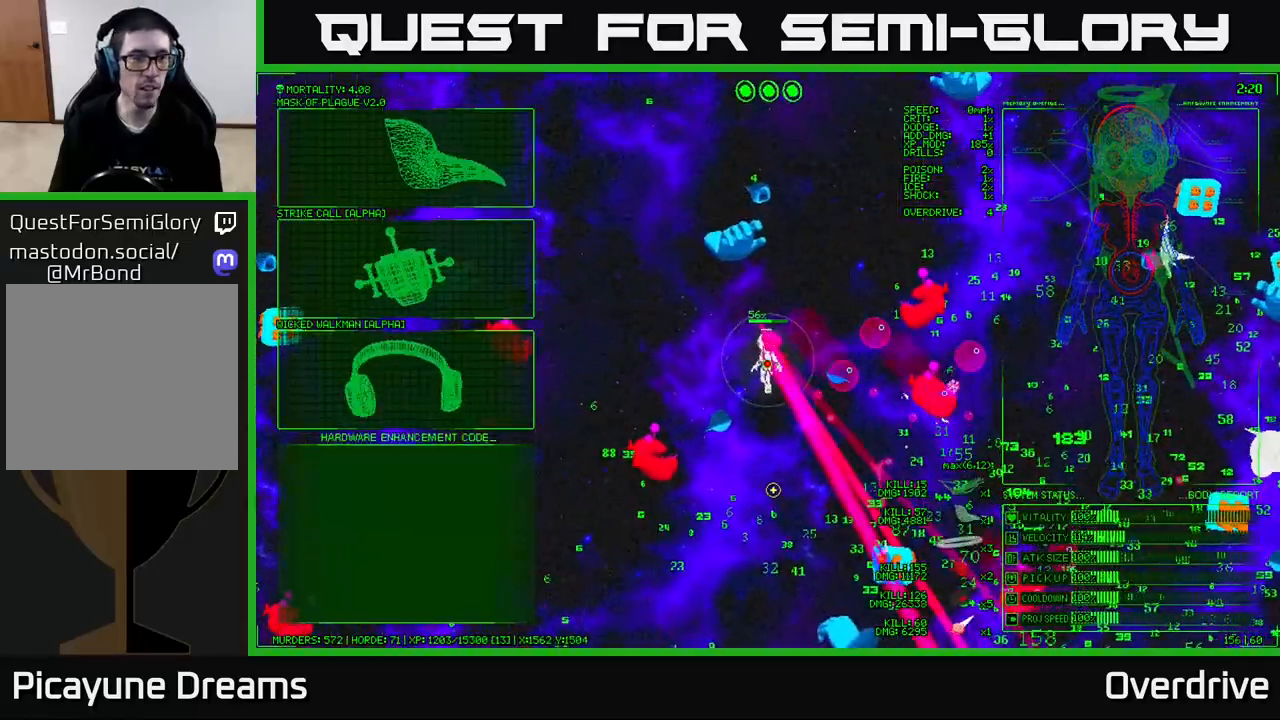
{"buttons": [], "left_stick": "up-left", "right_stick": "center", "events": []}
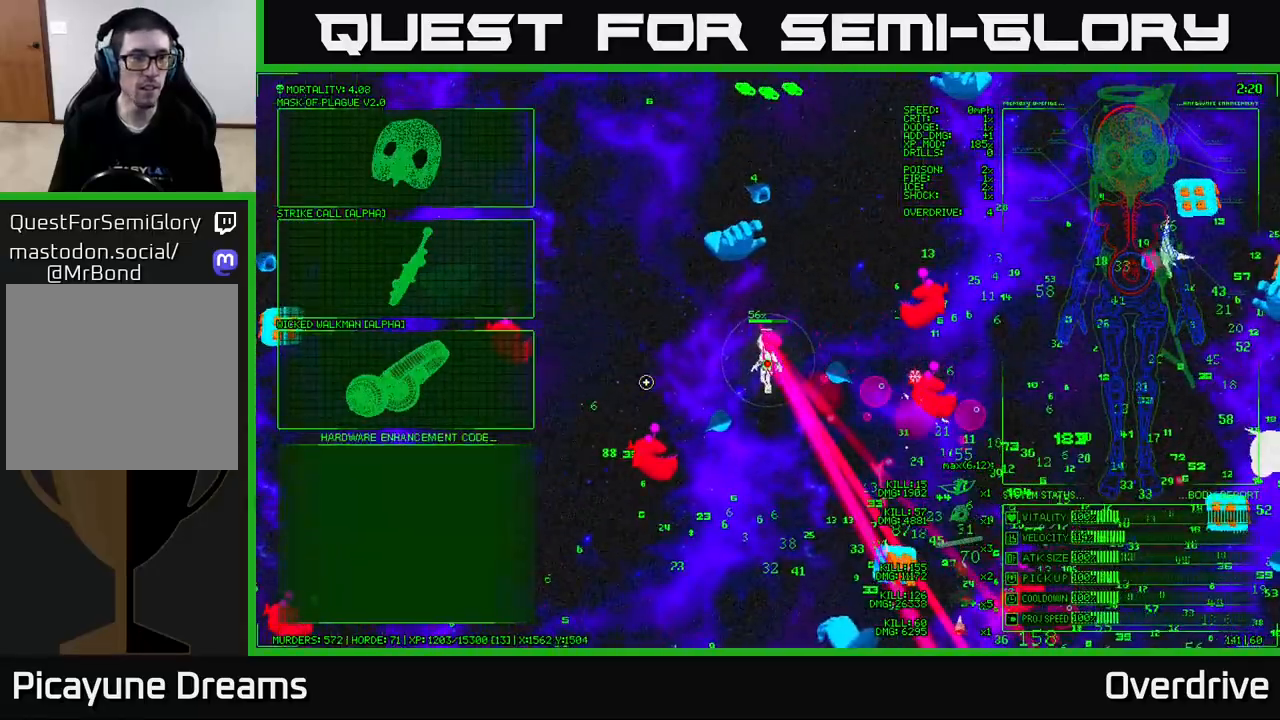
{"buttons": [], "left_stick": "up-left", "right_stick": "center", "events": []}
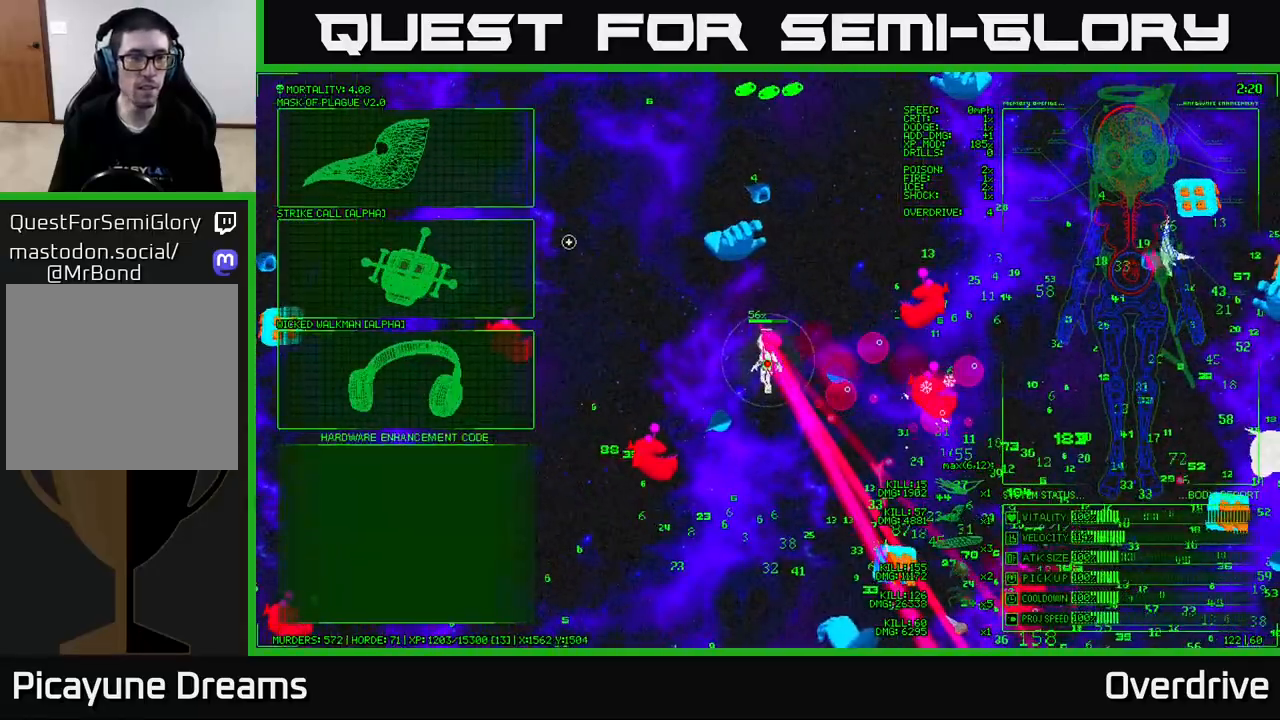
{"buttons": [], "left_stick": "center", "right_stick": "center", "events": [[333, "A", "down"], [350, "left_stick", "center"], [400, "A", "up"]]}
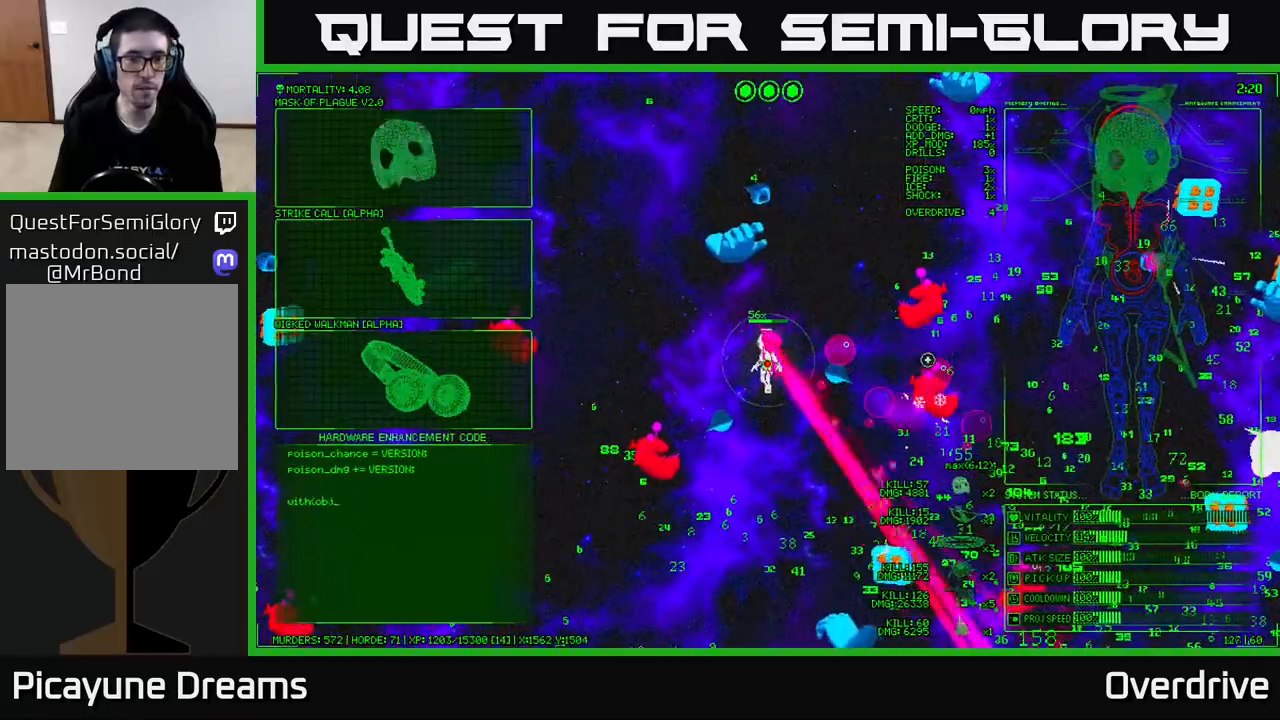
{"buttons": [], "left_stick": "down", "right_stick": "down-right", "events": [[50, "left_stick", "down"], [100, "right_stick", "down-right"]]}
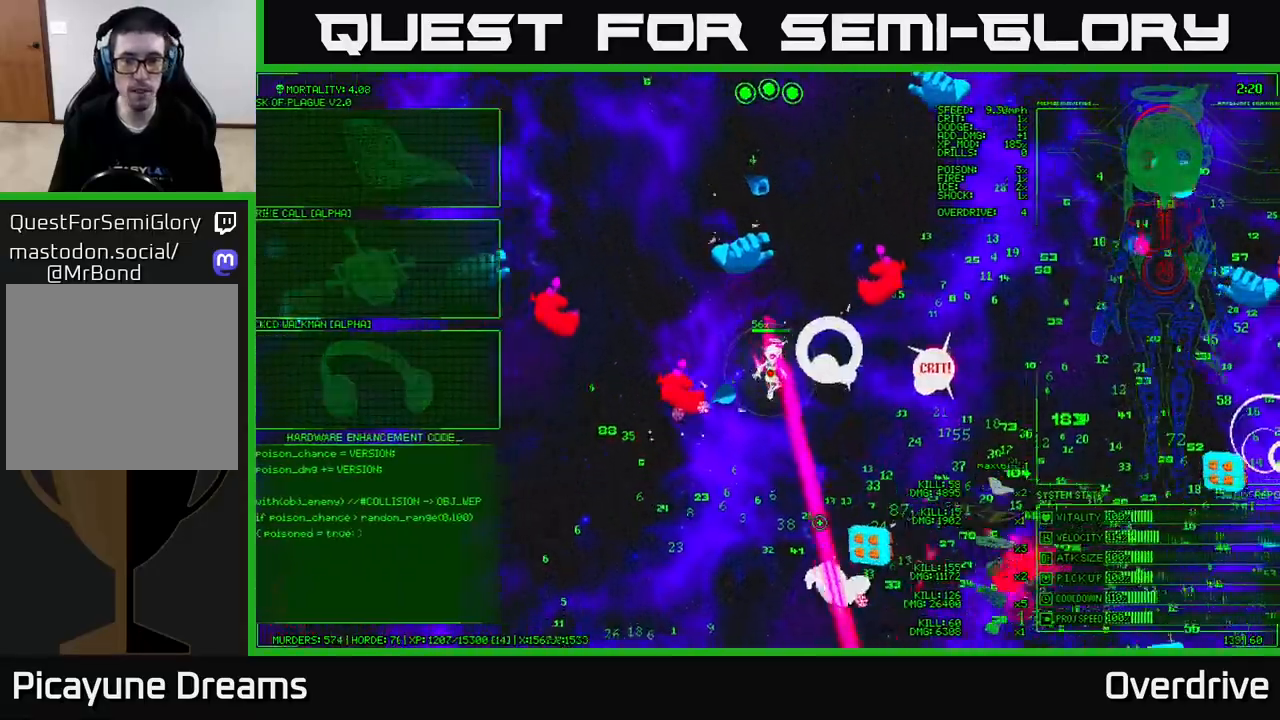
{"buttons": [], "left_stick": "down-left", "right_stick": "down-right", "events": [[417, "left_stick", "down-left"]]}
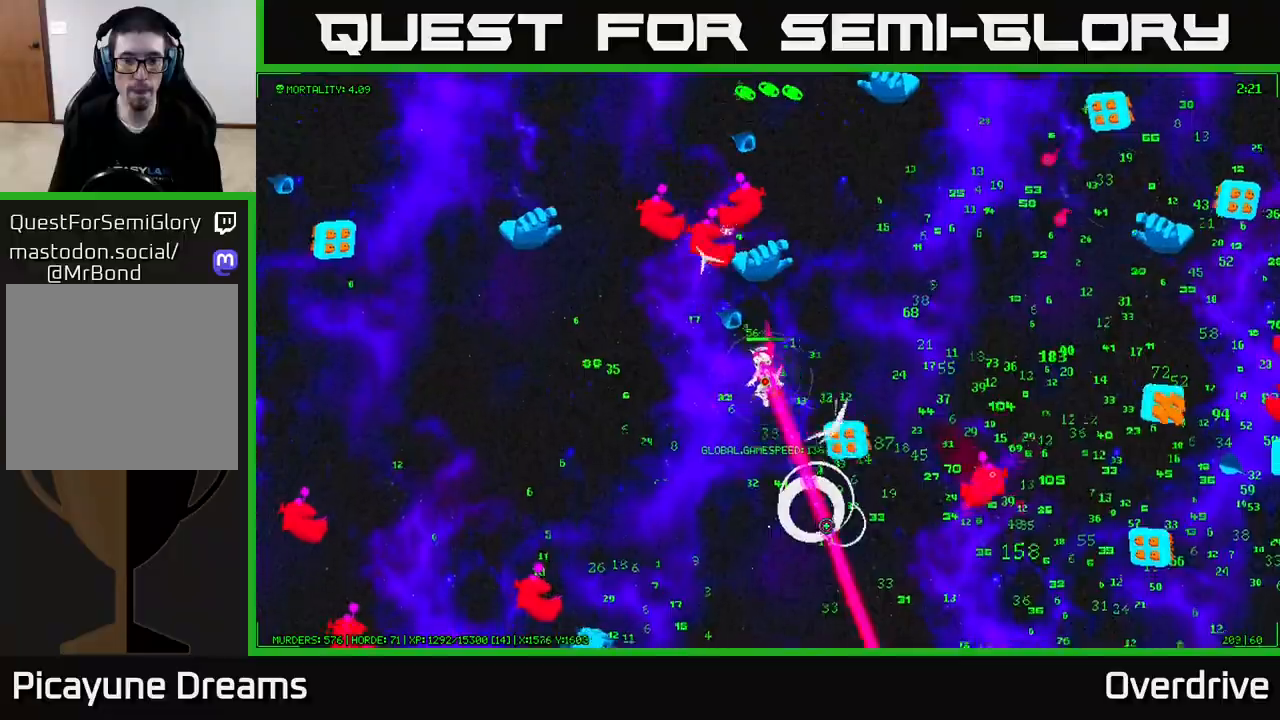
{"buttons": [], "left_stick": "down-right", "right_stick": "right", "events": [[117, "right_stick", "right"], [167, "left_stick", "down"], [333, "left_stick", "down-right"]]}
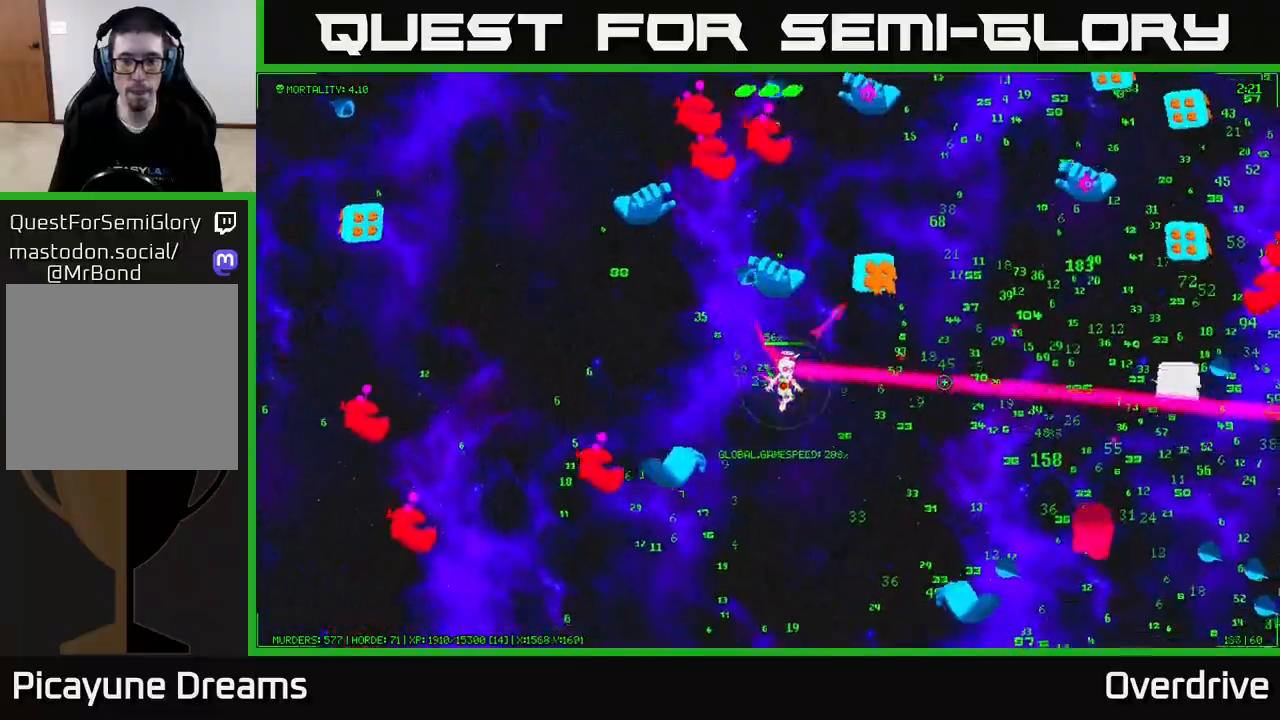
{"buttons": [], "left_stick": "up-right", "right_stick": "down-right", "events": [[150, "right_stick", "down-right"], [317, "left_stick", "right"], [433, "left_stick", "up-right"]]}
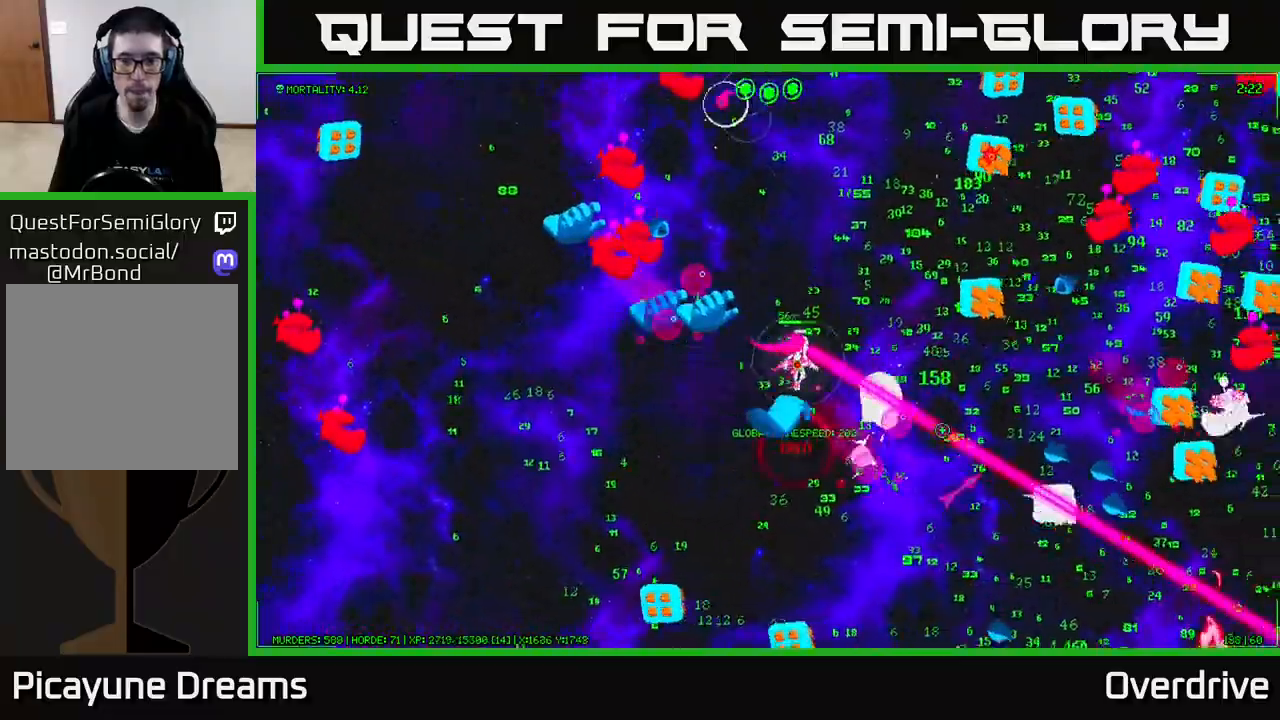
{"buttons": [], "left_stick": "down-right", "right_stick": "right", "events": [[67, "right_stick", "right"], [117, "left_stick", "up"], [250, "left_stick", "right"], [333, "left_stick", "down"], [483, "left_stick", "down-right"]]}
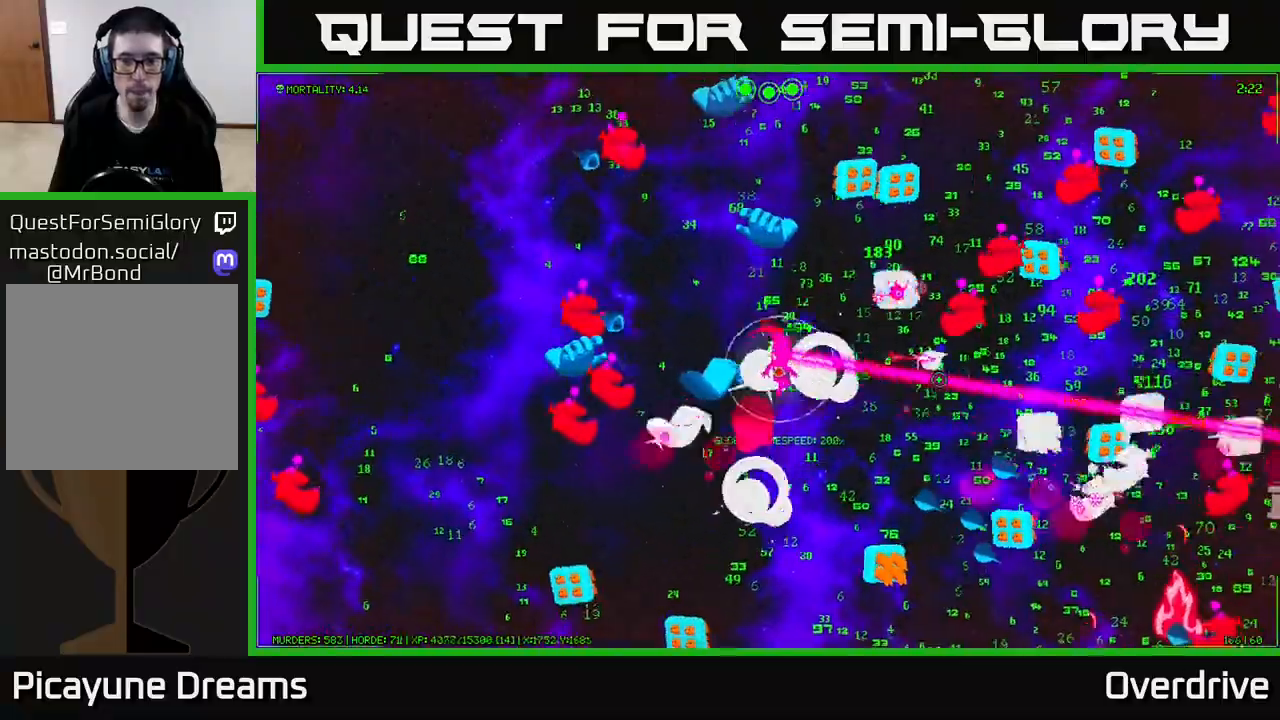
{"buttons": [], "left_stick": "down-left", "right_stick": "up-left", "events": [[150, "right_stick", "down"], [233, "right_stick", "down-left"], [367, "right_stick", "left"], [467, "right_stick", "up-left"], [483, "left_stick", "down-left"]]}
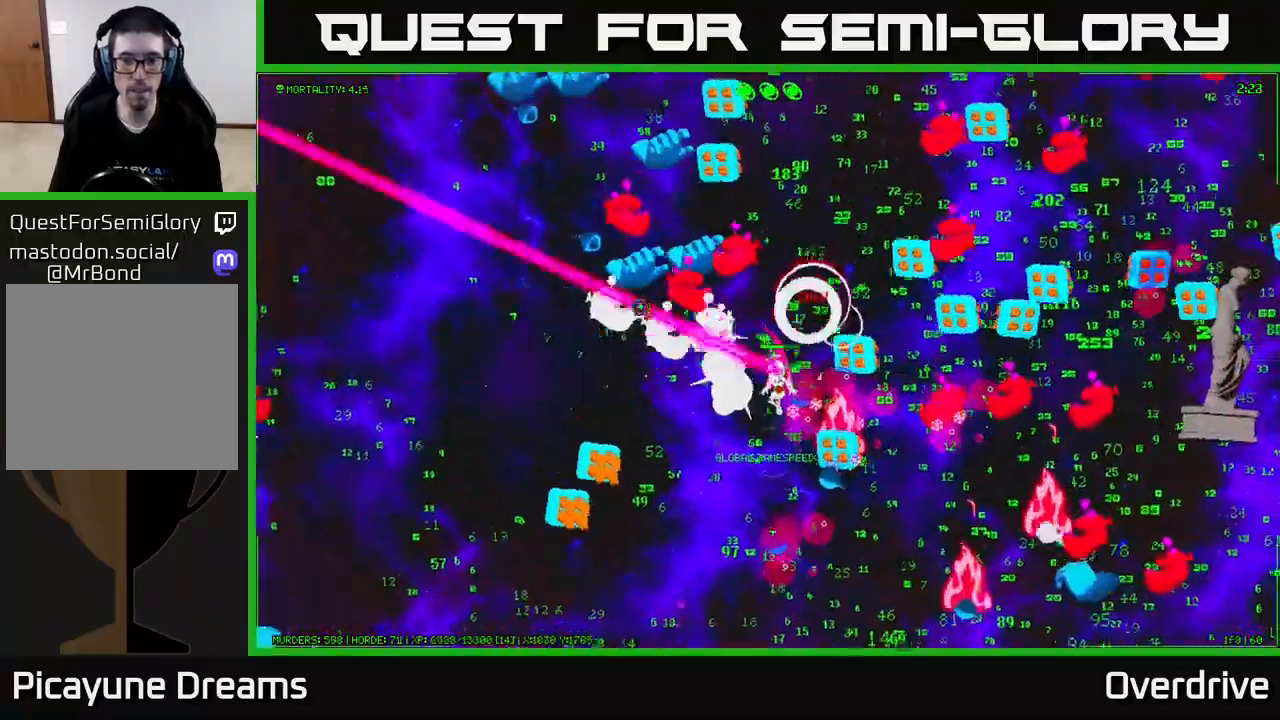
{"buttons": [], "left_stick": "down-left", "right_stick": "up-right", "events": [[17, "right_stick", "up"], [83, "right_stick", "up-right"]]}
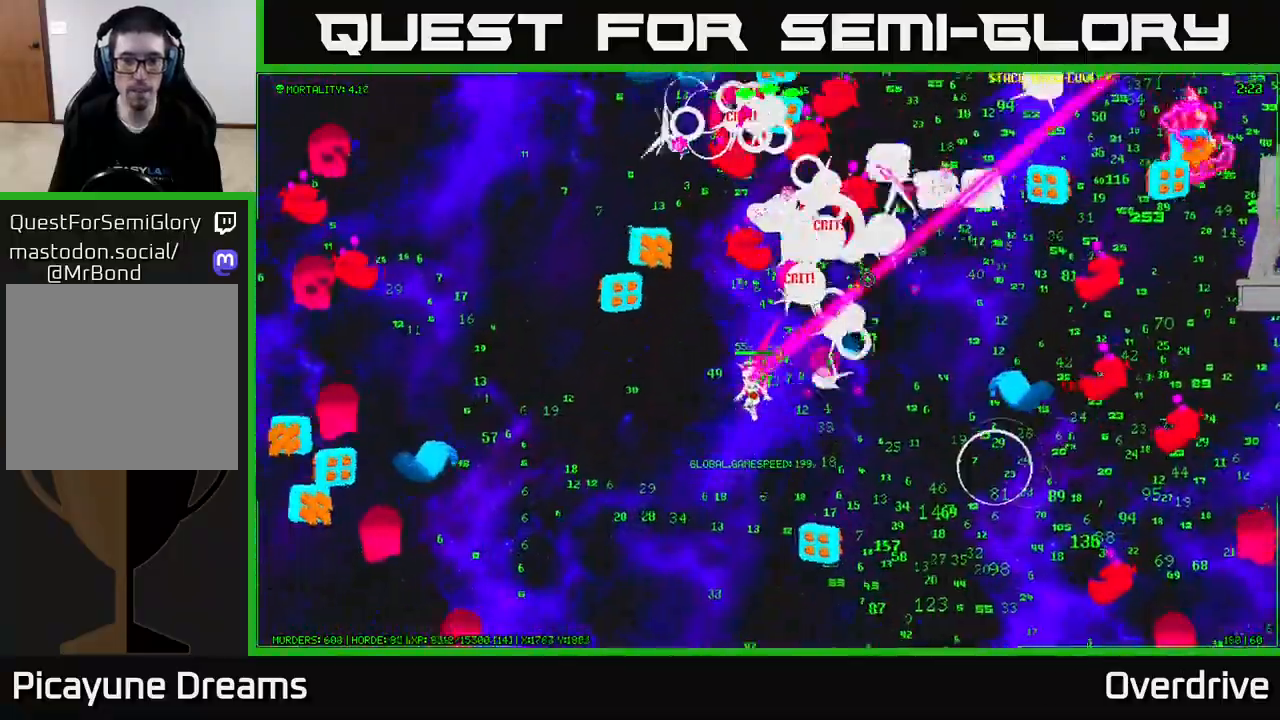
{"buttons": [], "left_stick": "down-right", "right_stick": "up-right", "events": [[483, "left_stick", "down-right"]]}
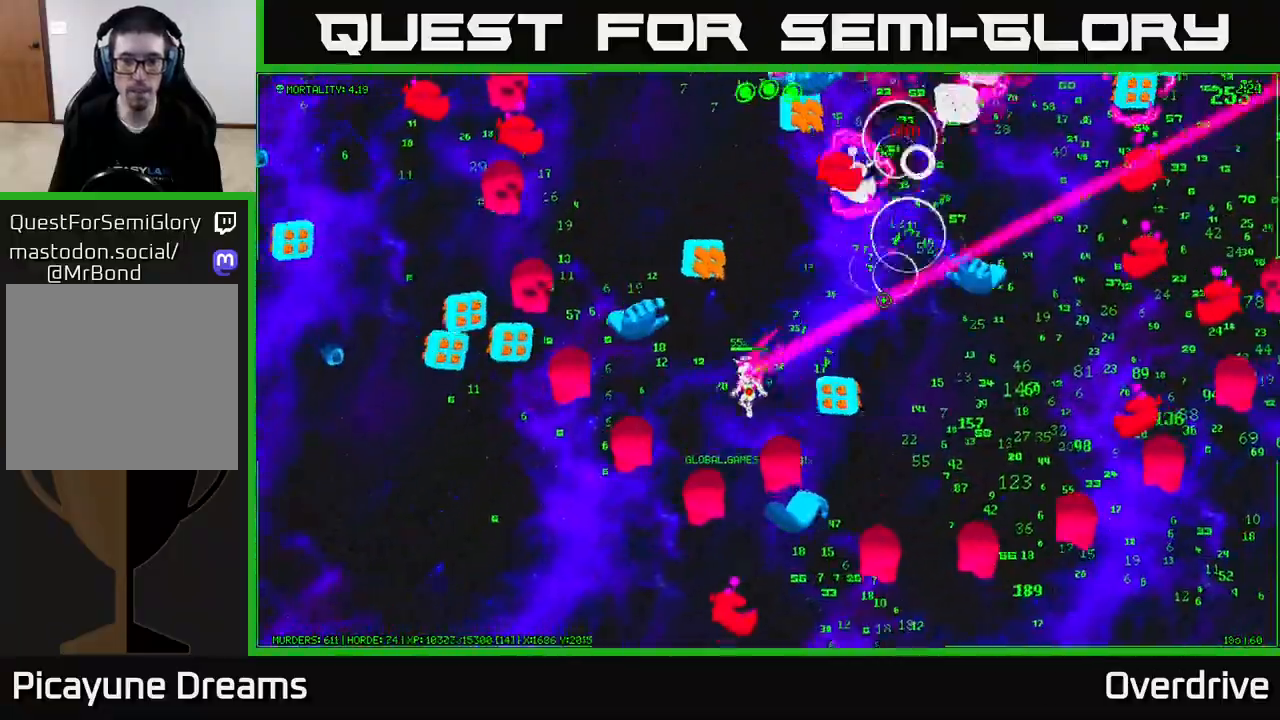
{"buttons": [], "left_stick": "right", "right_stick": "down-left", "events": [[17, "right_stick", "right"], [33, "left_stick", "right"], [150, "left_stick", "up-right"], [183, "right_stick", "down"], [433, "left_stick", "right"], [500, "right_stick", "down-left"]]}
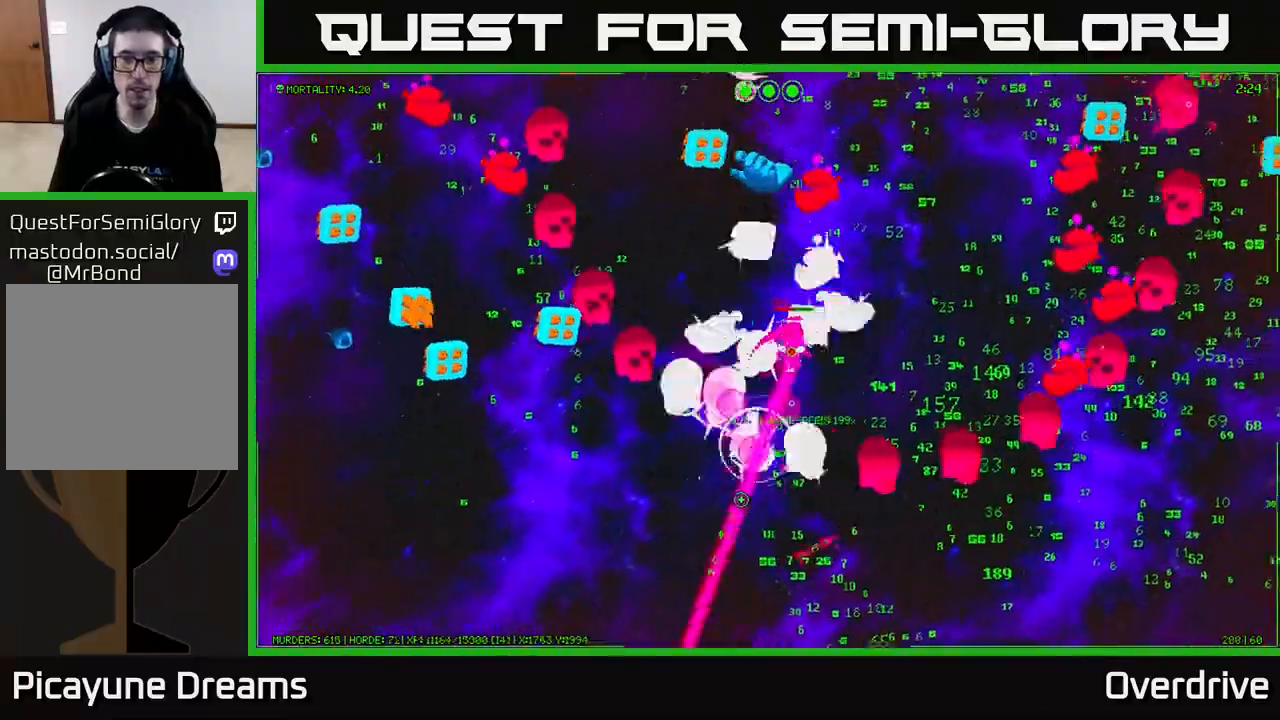
{"buttons": [], "left_stick": "down-right", "right_stick": "right", "events": [[83, "left_stick", "down-right"], [167, "right_stick", "right"]]}
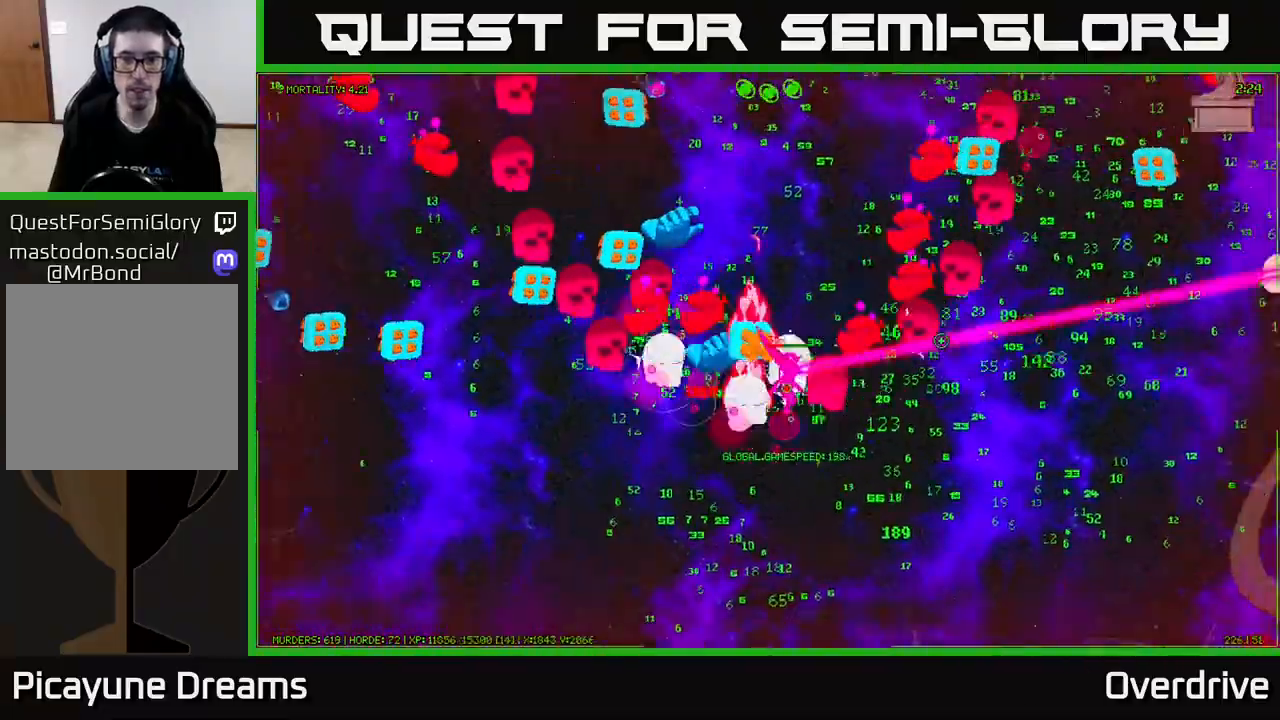
{"buttons": [], "left_stick": "right", "right_stick": "up-left", "events": [[67, "right_stick", "up-right"], [250, "right_stick", "up-left"], [417, "left_stick", "right"]]}
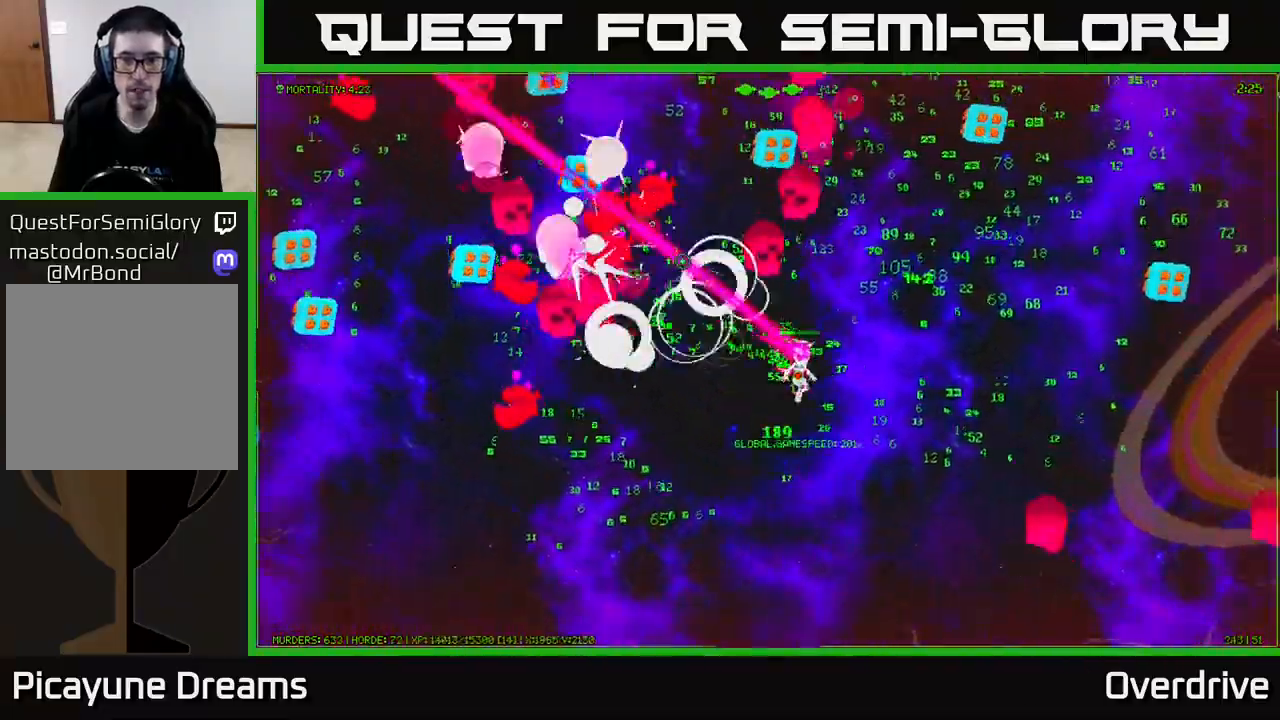
{"buttons": [], "left_stick": "up-right", "right_stick": "up-left", "events": [[117, "right_stick", "up"], [133, "left_stick", "up-right"], [317, "right_stick", "up-left"]]}
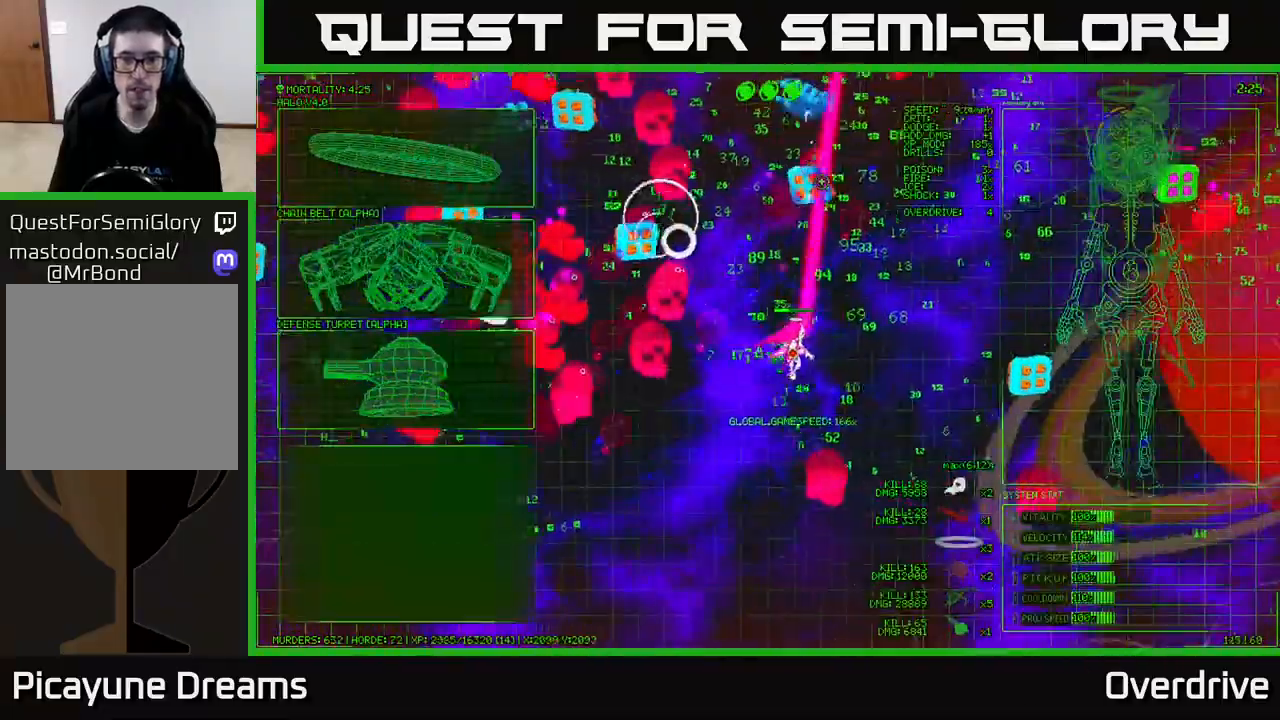
{"buttons": [], "left_stick": "up-right", "right_stick": "left", "events": [[483, "right_stick", "left"]]}
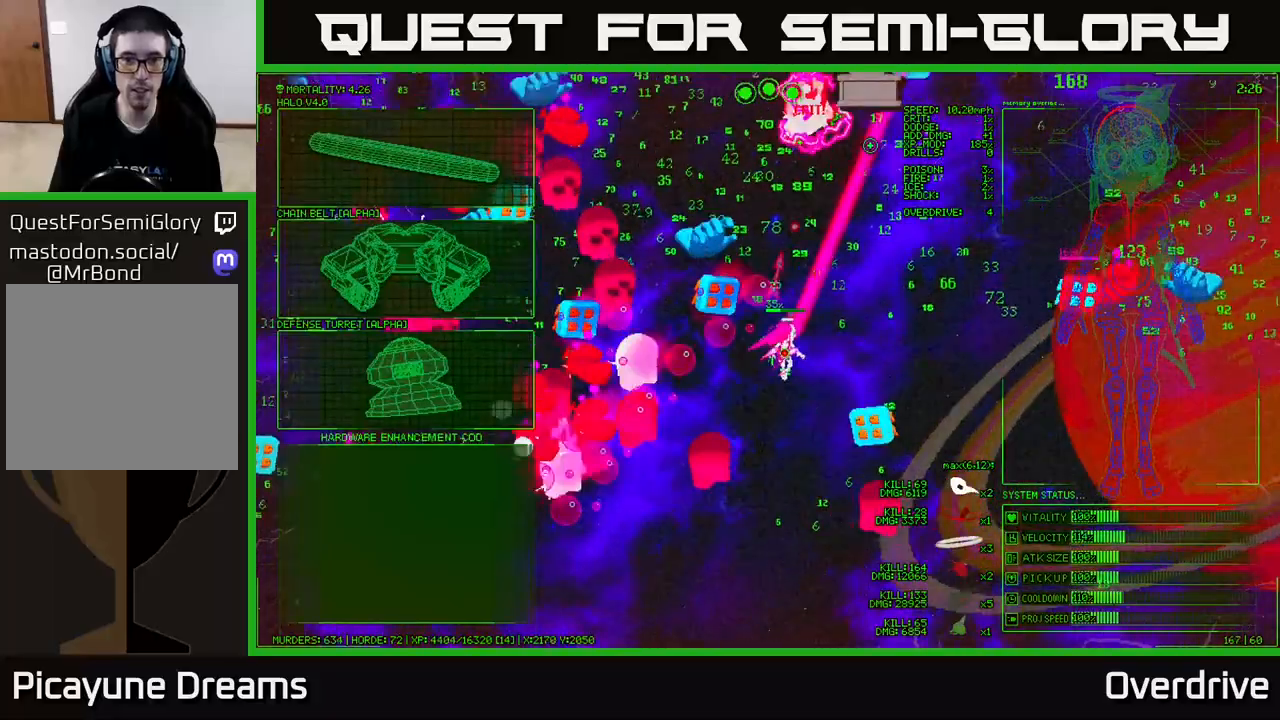
{"buttons": [], "left_stick": "left", "right_stick": "center", "events": [[183, "right_stick", "down-left"], [333, "left_stick", "center"], [333, "right_stick", "center"], [467, "left_stick", "left"]]}
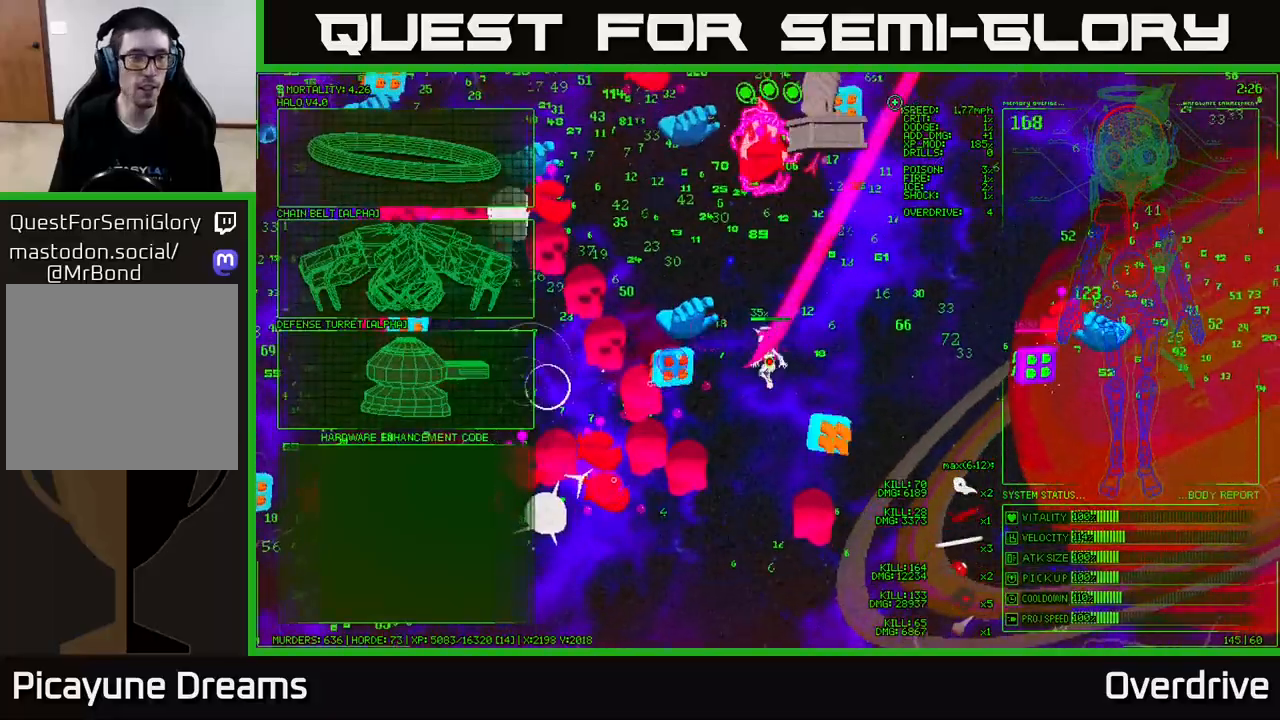
{"buttons": [], "left_stick": "up-left", "right_stick": "center", "events": [[267, "left_stick", "up-left"]]}
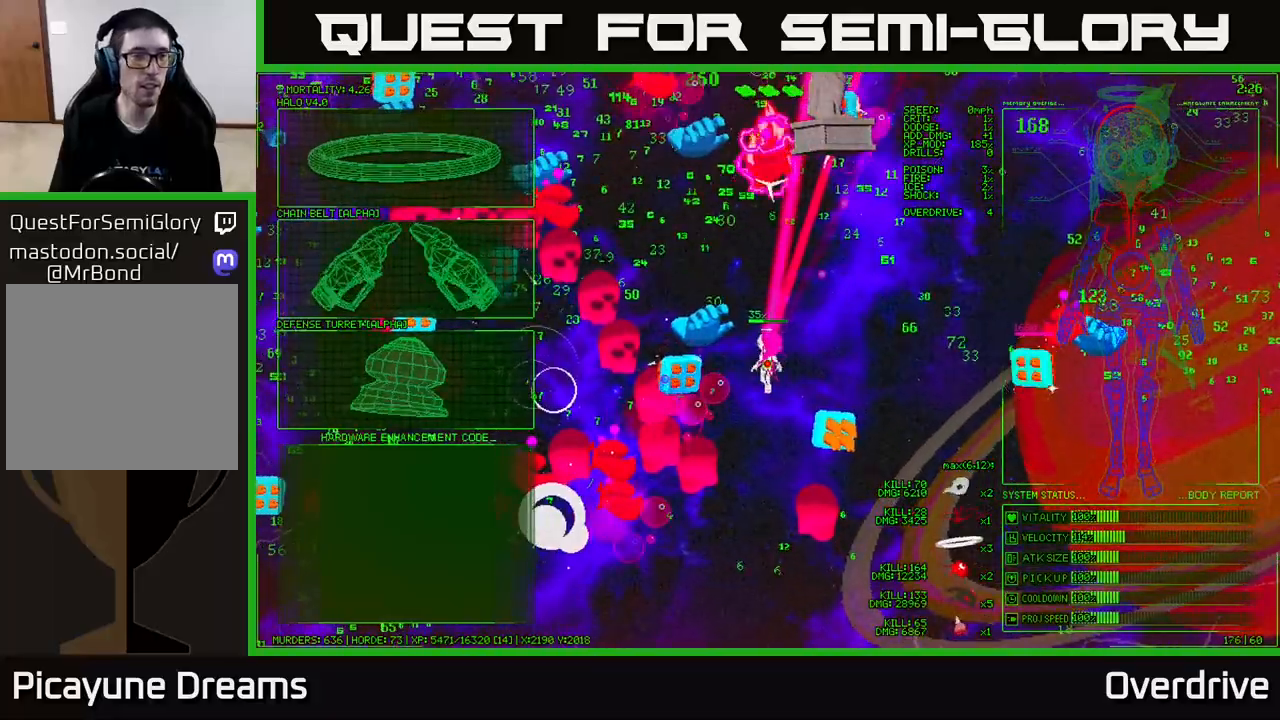
{"buttons": [], "left_stick": "up-left", "right_stick": "center", "events": [[67, "left_stick", "left"], [283, "left_stick", "up-left"]]}
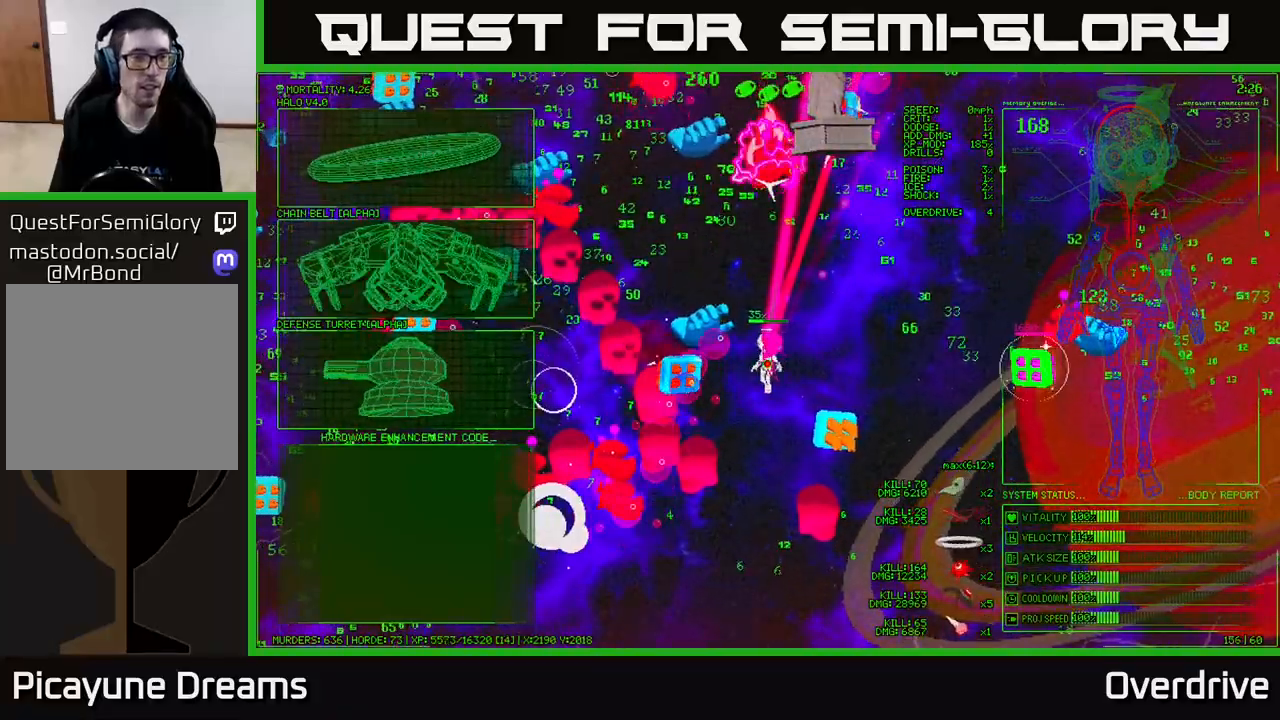
{"buttons": [], "left_stick": "down-left", "right_stick": "center", "events": [[17, "left_stick", "left"], [450, "left_stick", "down-left"]]}
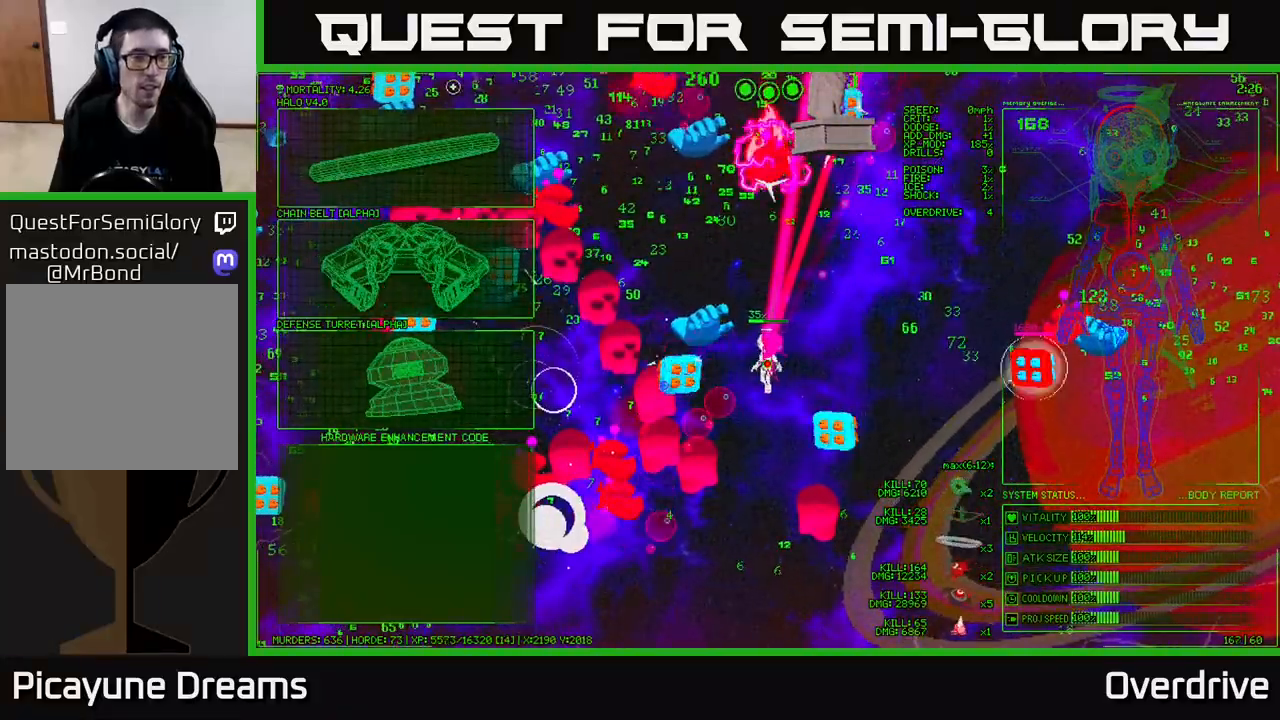
{"buttons": [], "left_stick": "right", "right_stick": "left", "events": [[83, "left_stick", "down"], [200, "A", "down"], [200, "left_stick", "center"], [300, "A", "up"], [333, "left_stick", "right"], [467, "right_stick", "left"]]}
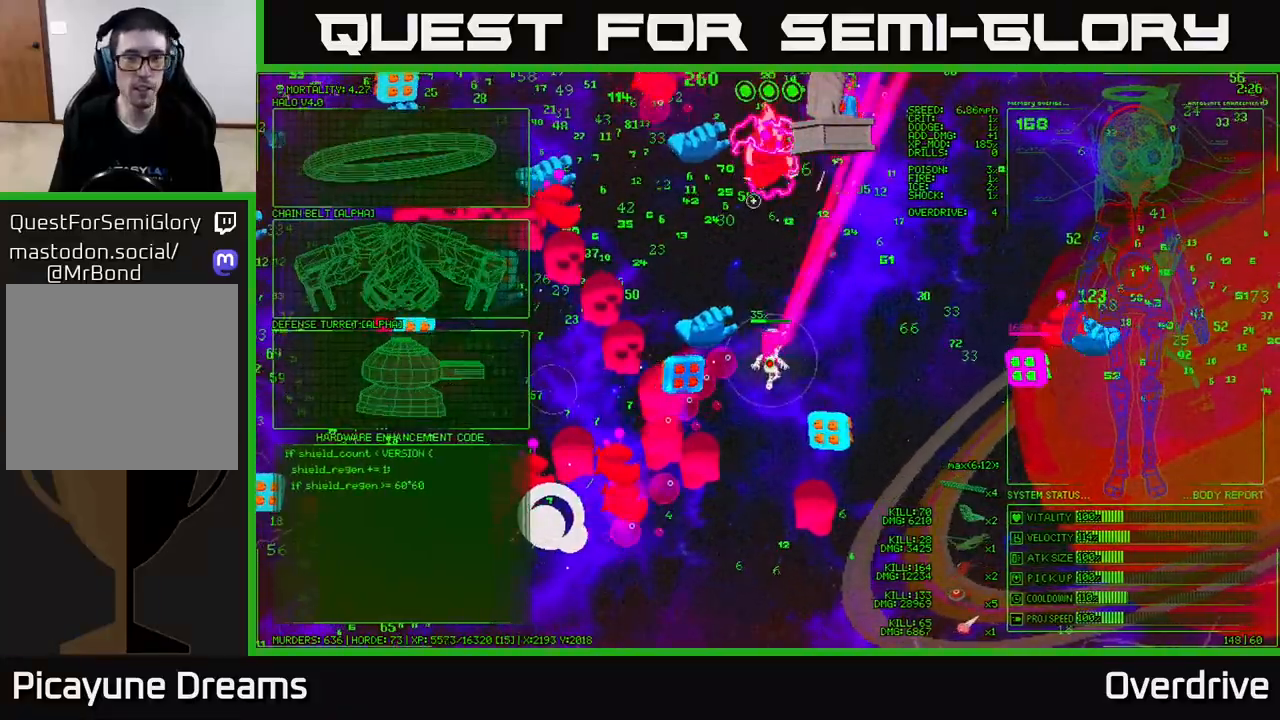
{"buttons": [], "left_stick": "up-right", "right_stick": "up", "events": [[67, "right_stick", "up-left"], [200, "left_stick", "up-right"], [333, "right_stick", "up"]]}
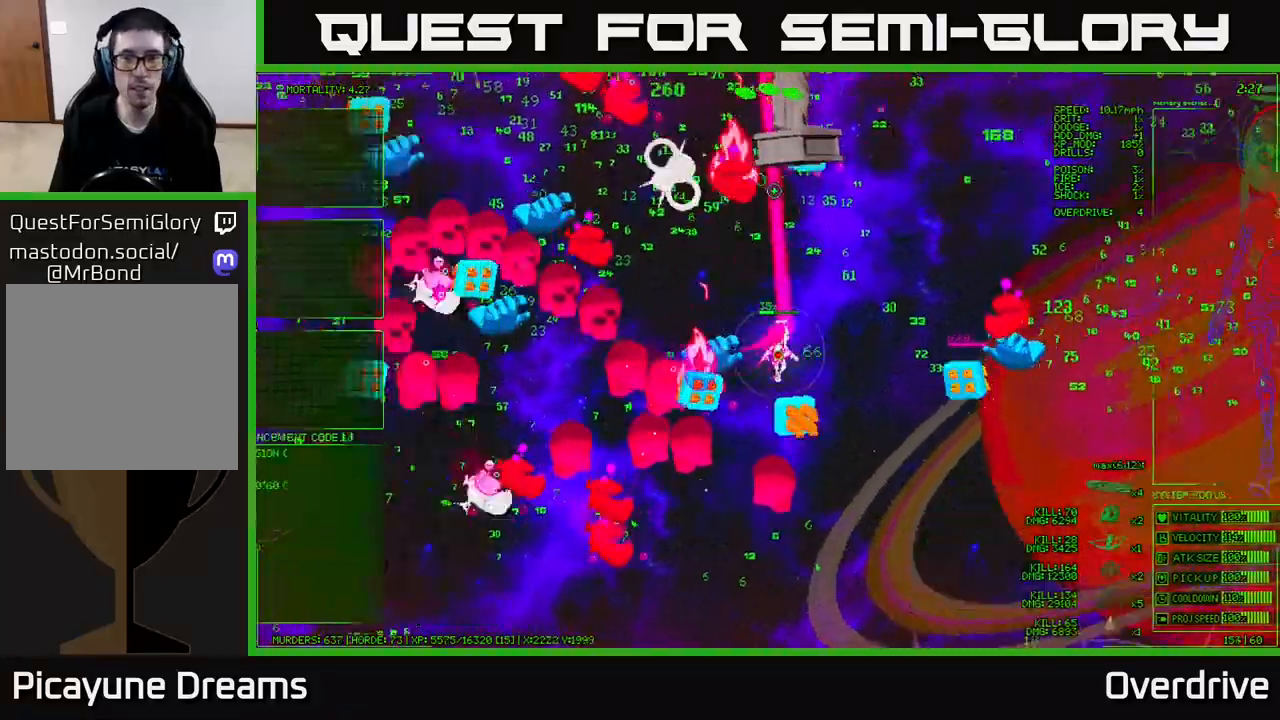
{"buttons": [], "left_stick": "up-right", "right_stick": "up-left", "events": [[467, "right_stick", "up-left"]]}
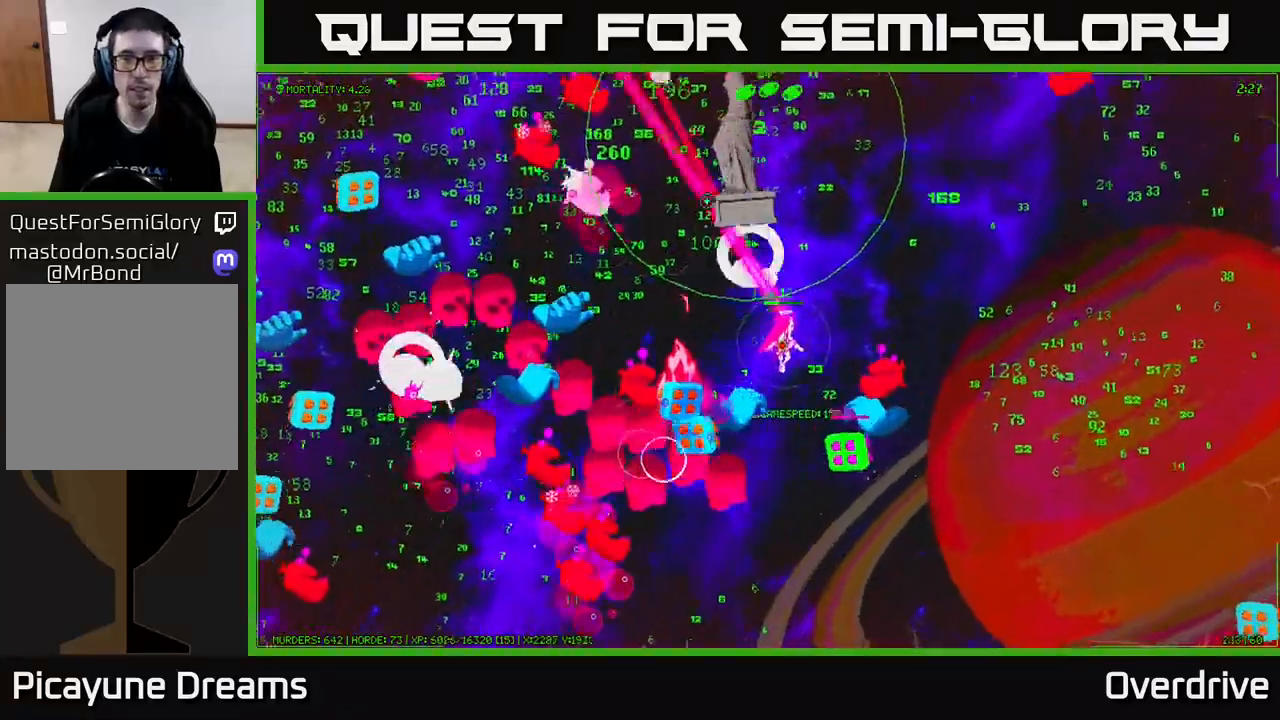
{"buttons": [], "left_stick": "up", "right_stick": "up-left", "events": [[33, "right_stick", "left"], [267, "right_stick", "up-left"], [383, "left_stick", "up"]]}
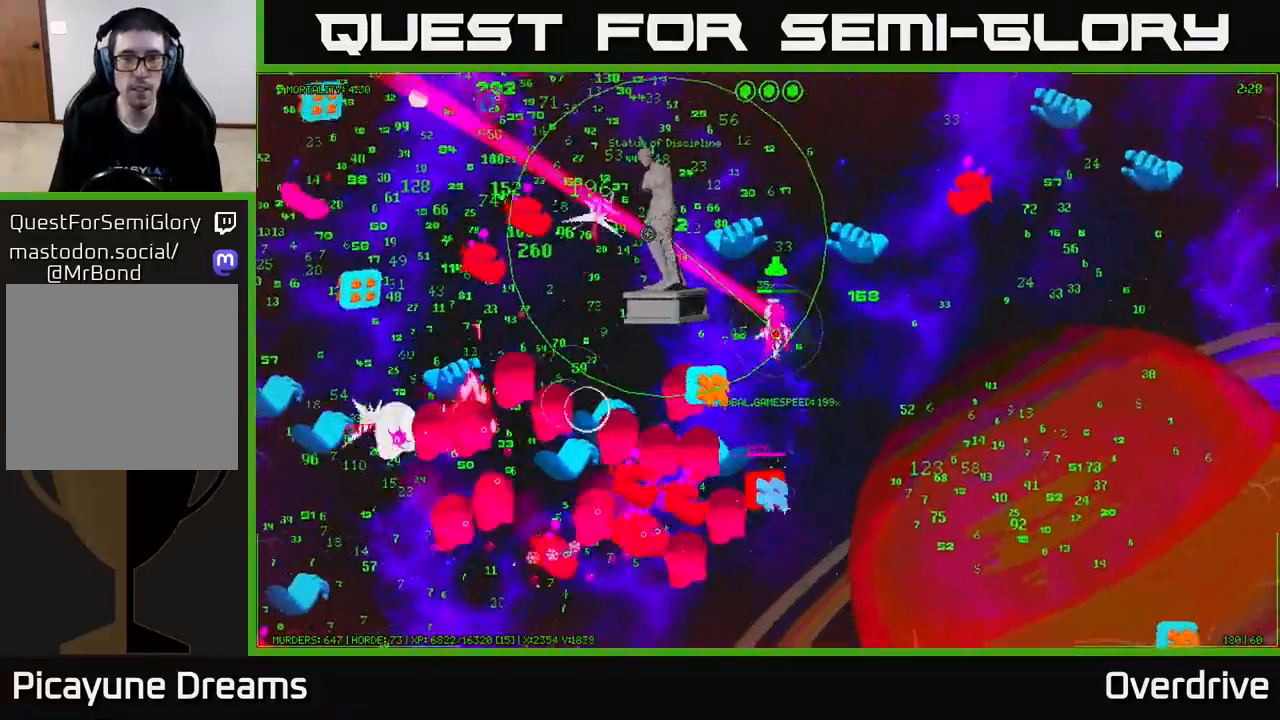
{"buttons": [], "left_stick": "up-left", "right_stick": "down-left", "events": [[150, "left_stick", "up-right"], [283, "right_stick", "down-left"], [300, "left_stick", "up"], [350, "right_stick", "down"], [450, "left_stick", "up-left"], [467, "right_stick", "down-left"]]}
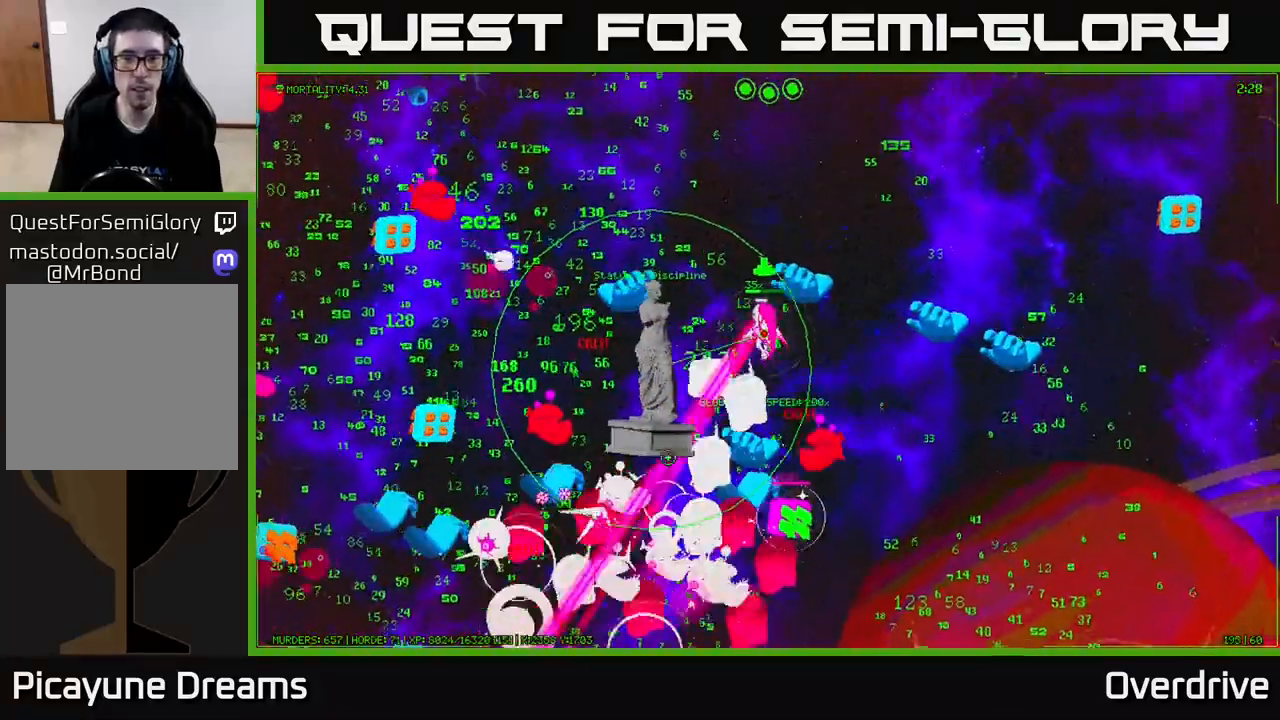
{"buttons": [], "left_stick": "up", "right_stick": "down", "events": [[150, "right_stick", "down"], [167, "left_stick", "up"]]}
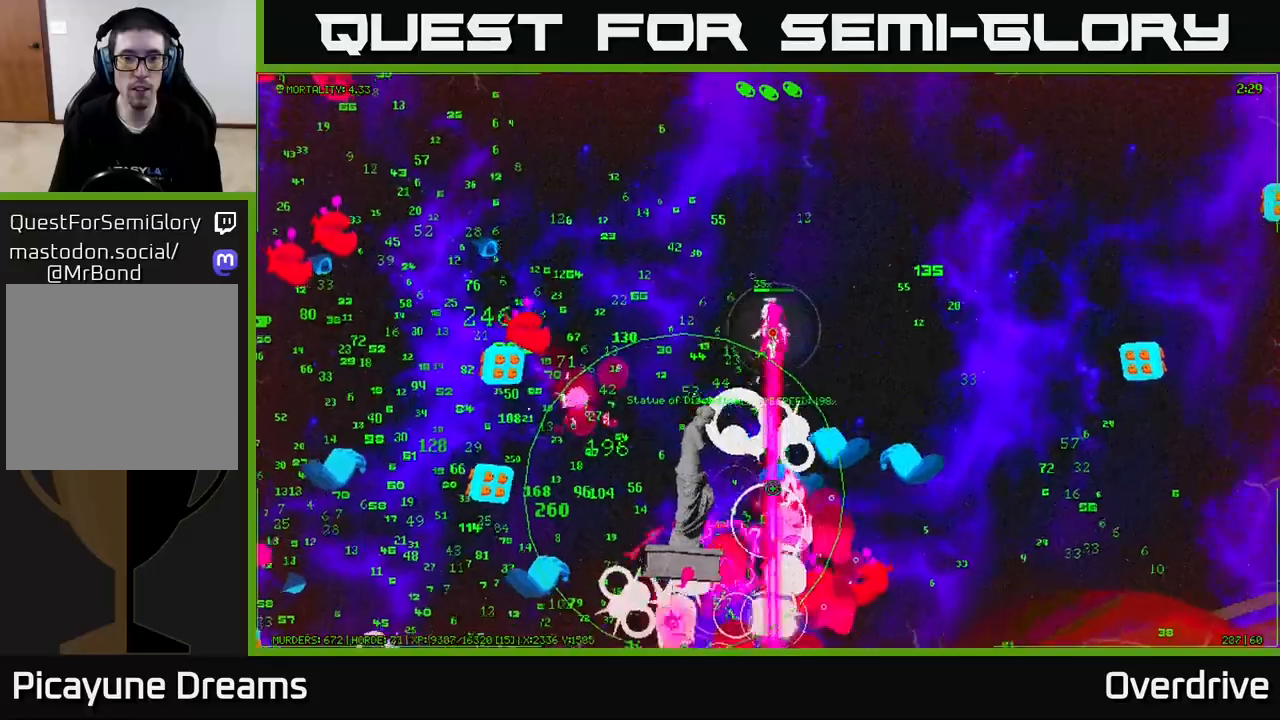
{"buttons": [], "left_stick": "up-left", "right_stick": "down-left", "events": [[33, "left_stick", "up-left"], [250, "right_stick", "down-left"]]}
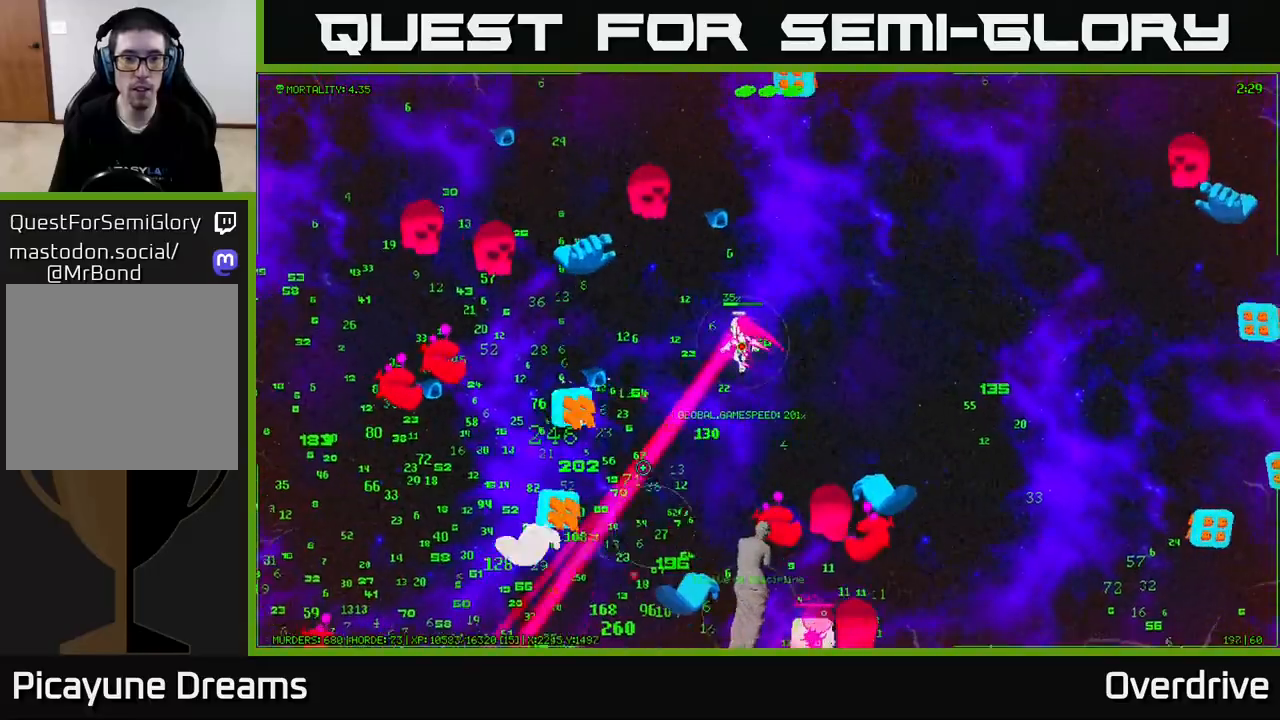
{"buttons": [], "left_stick": "up-right", "right_stick": "left", "events": [[17, "left_stick", "up-right"], [150, "right_stick", "up-left"], [267, "right_stick", "left"]]}
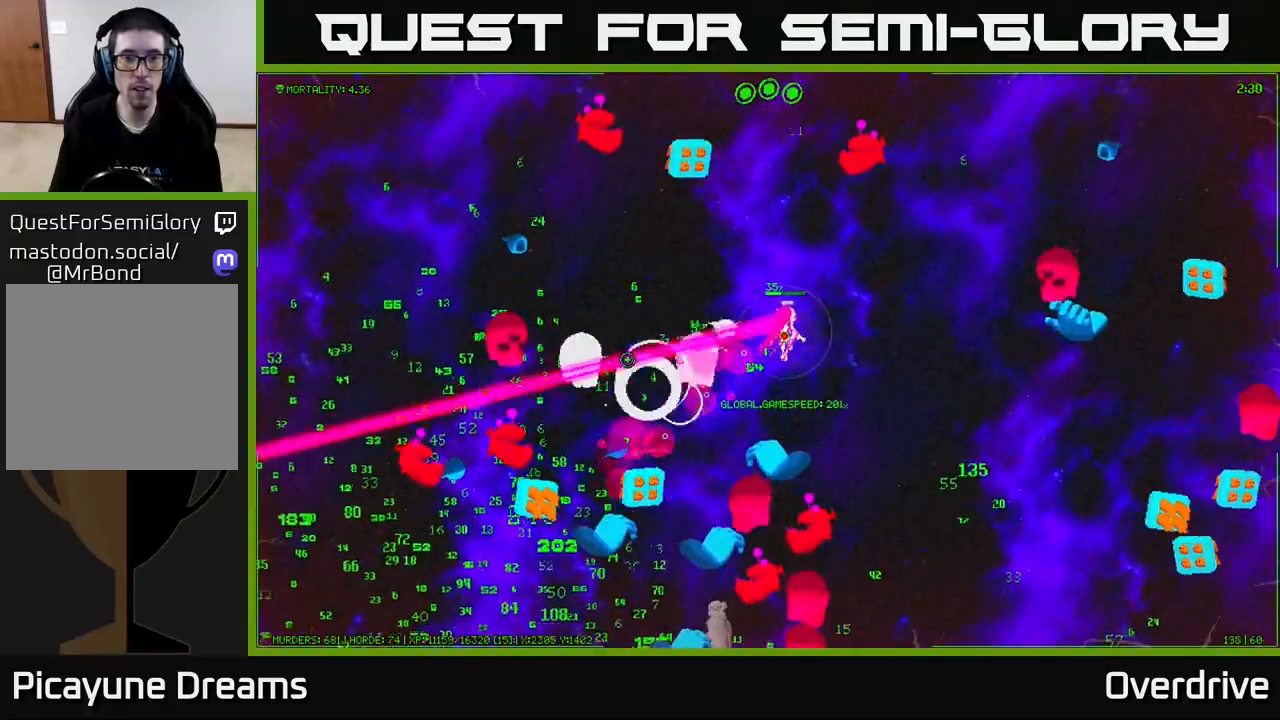
{"buttons": [], "left_stick": "up-right", "right_stick": "down-left", "events": [[83, "left_stick", "up-left"], [117, "right_stick", "down-left"], [317, "right_stick", "up-left"], [383, "left_stick", "up-right"], [467, "right_stick", "down-left"]]}